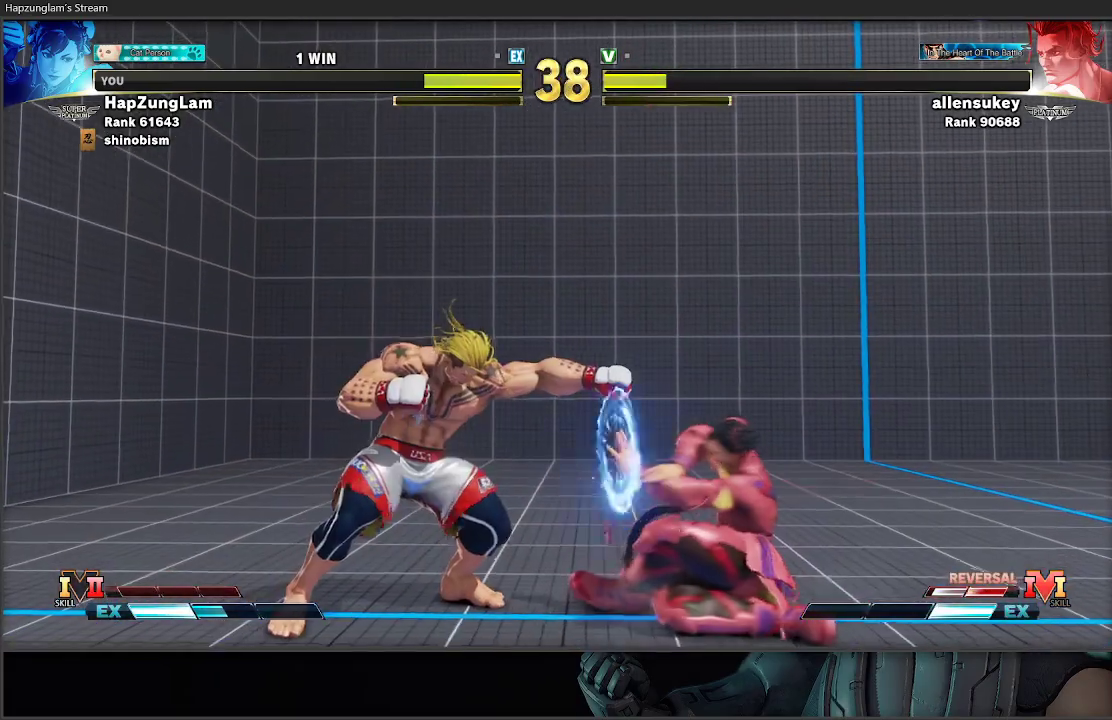
Gameplay with a controller (Xbox layout); each line is a JSON object with the inputs held at the frame after it. "events" lists button and stick changes between this image and that frame as [ms after this image, input, new state], when the widget could be followed in between.
{"buttons": ["L3"], "left_stick": "down-right", "right_stick": "center", "events": []}
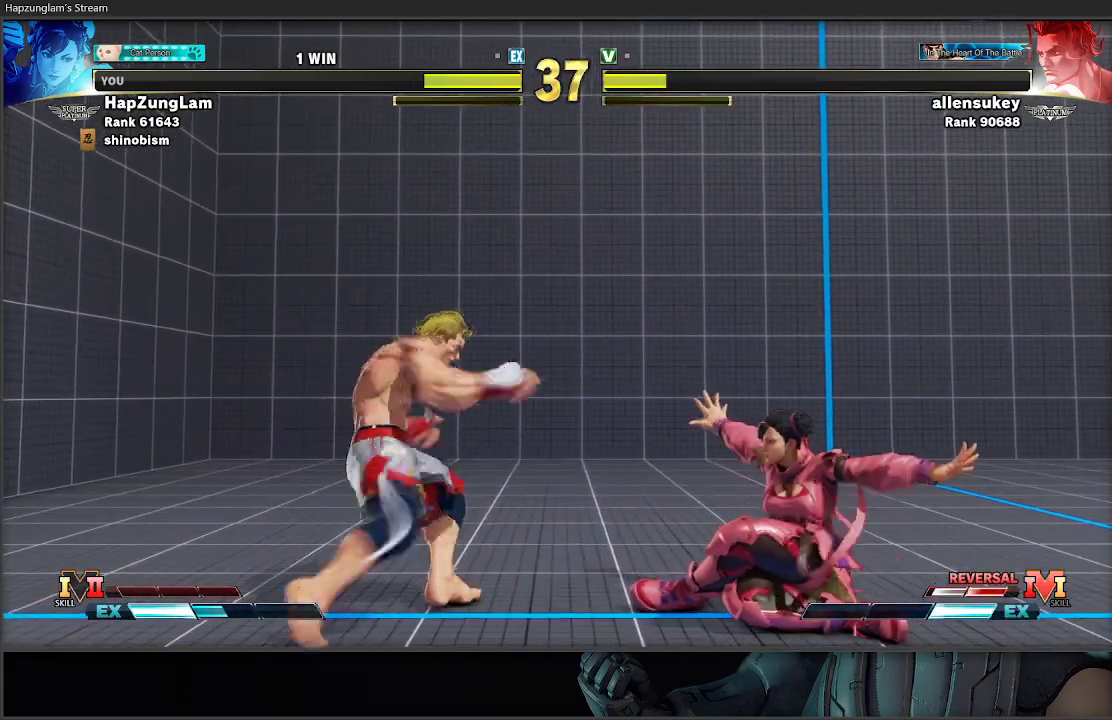
{"buttons": [], "left_stick": "down-right", "right_stick": "center", "events": [[267, "L3", "up"], [283, "left_stick", "left"], [350, "L3", "down"], [400, "left_stick", "down-right"], [417, "L3", "up"]]}
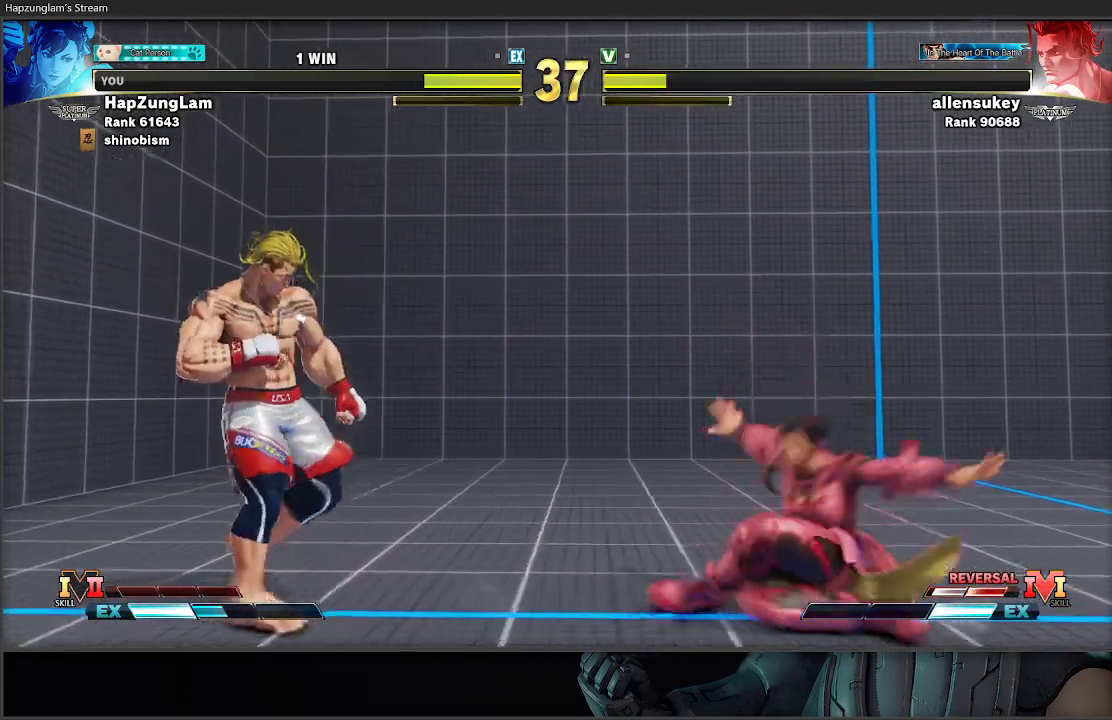
{"buttons": [], "left_stick": "down-right", "right_stick": "center", "events": [[200, "left_stick", "up-left"], [433, "left_stick", "down-right"]]}
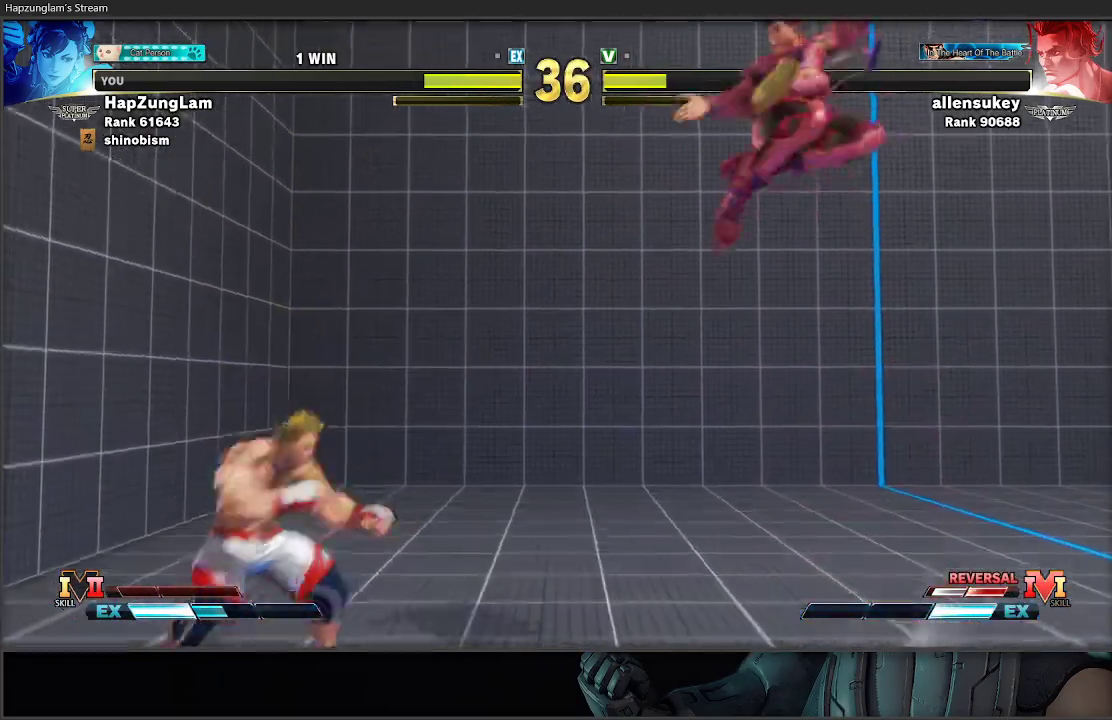
{"buttons": ["L3"], "left_stick": "down-right", "right_stick": "center", "events": [[33, "L3", "down"]]}
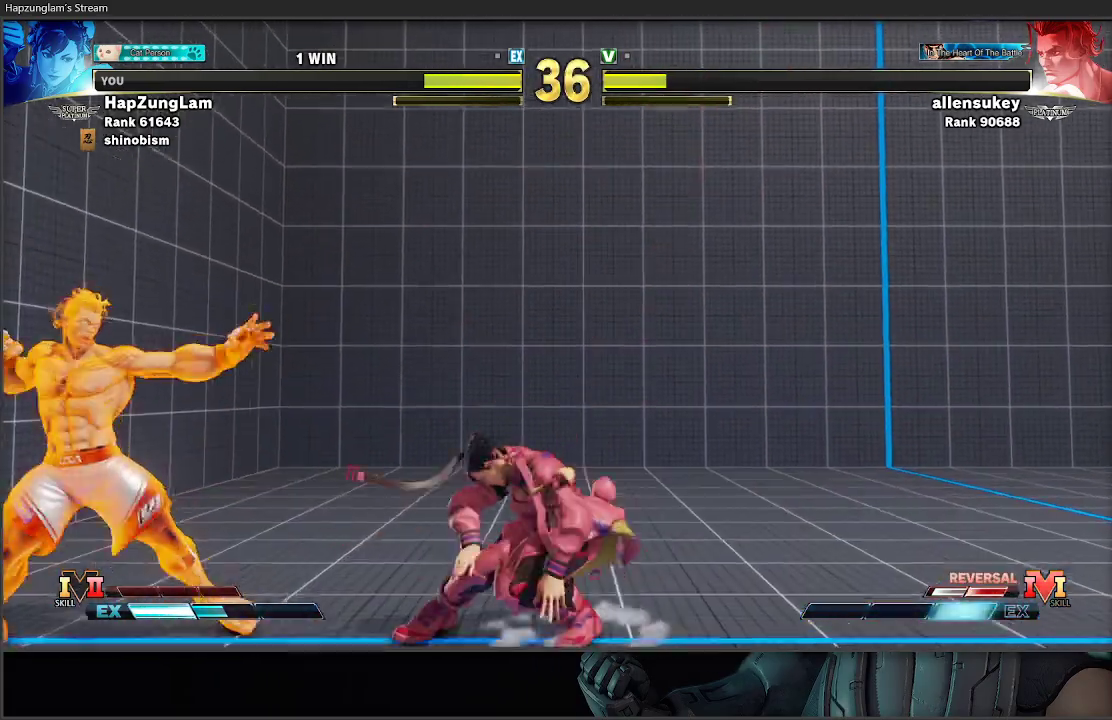
{"buttons": ["L3"], "left_stick": "down-right", "right_stick": "center", "events": []}
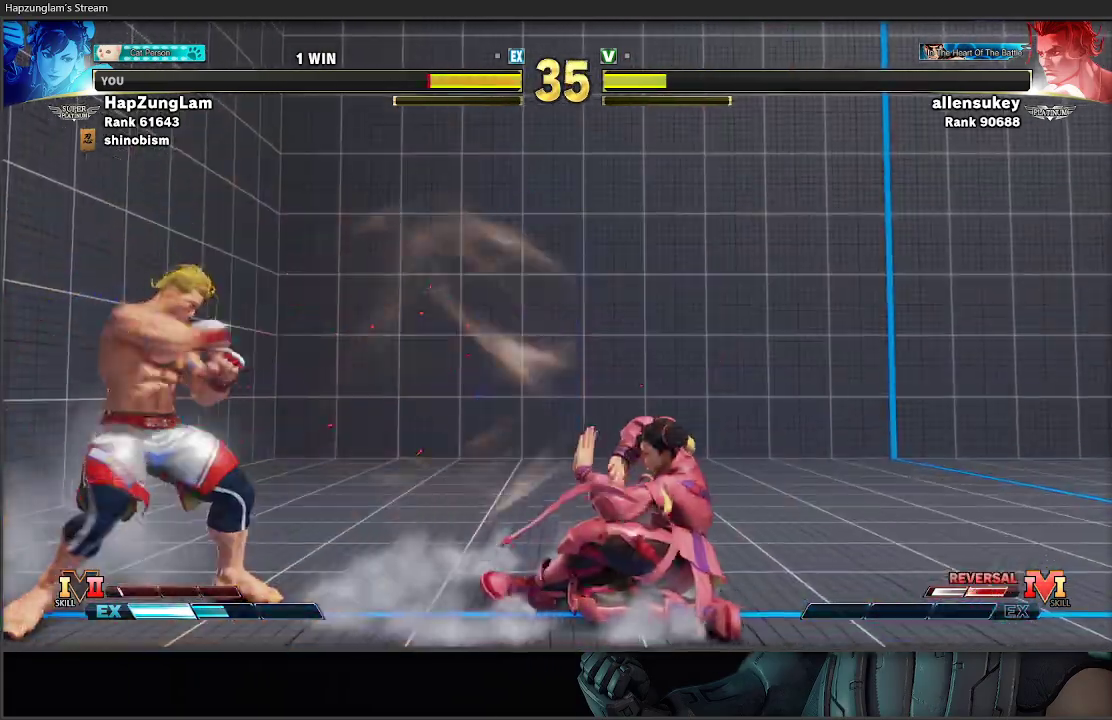
{"buttons": ["L3"], "left_stick": "down-right", "right_stick": "center", "events": [[283, "L3", "up"], [333, "L3", "down"]]}
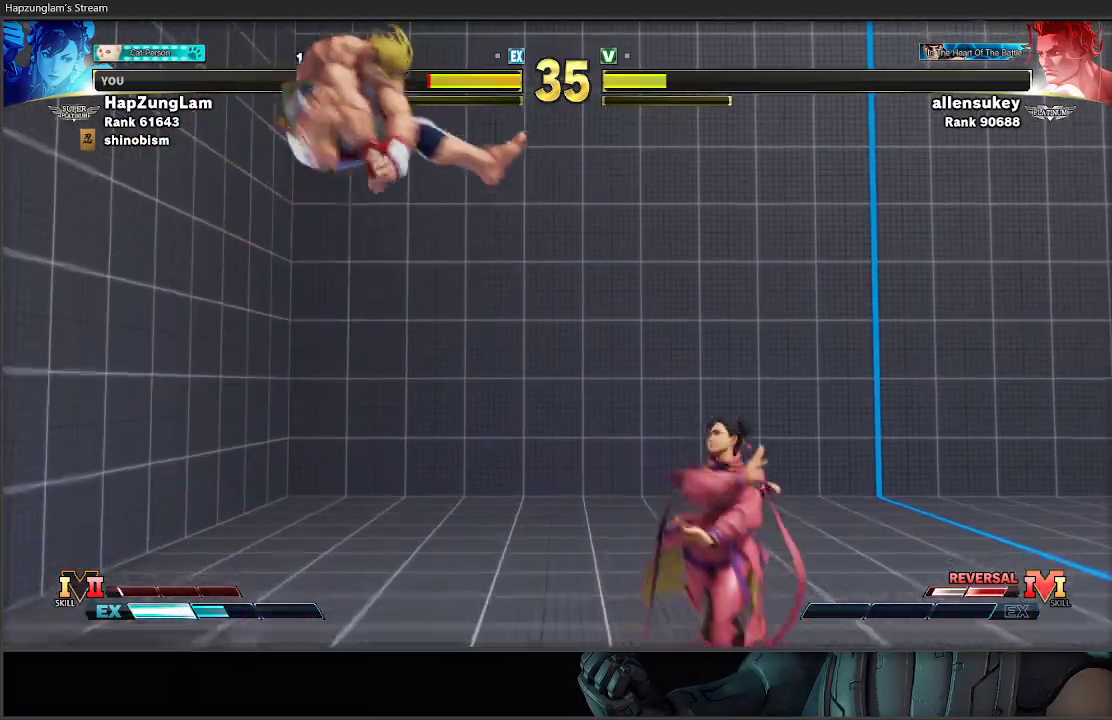
{"buttons": [], "left_stick": "right", "right_stick": "center", "events": [[33, "L3", "up"], [67, "left_stick", "right"], [100, "R2", "down"], [400, "R2", "up"]]}
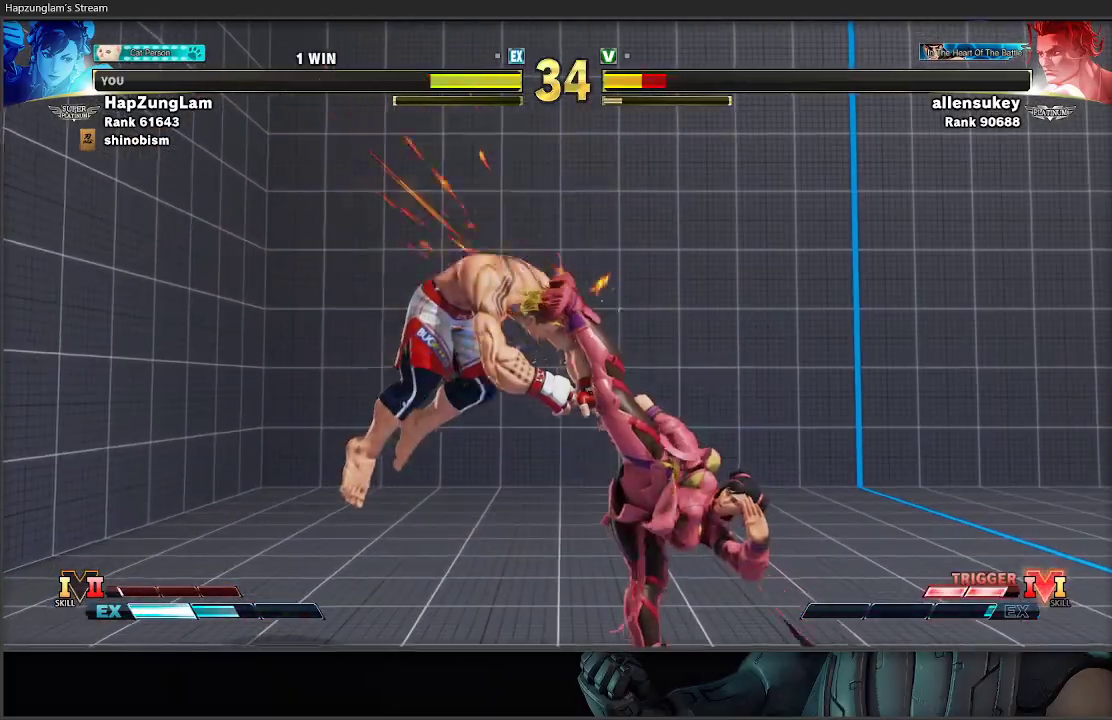
{"buttons": [], "left_stick": "right", "right_stick": "center", "events": [[233, "left_stick", "left"], [467, "left_stick", "right"]]}
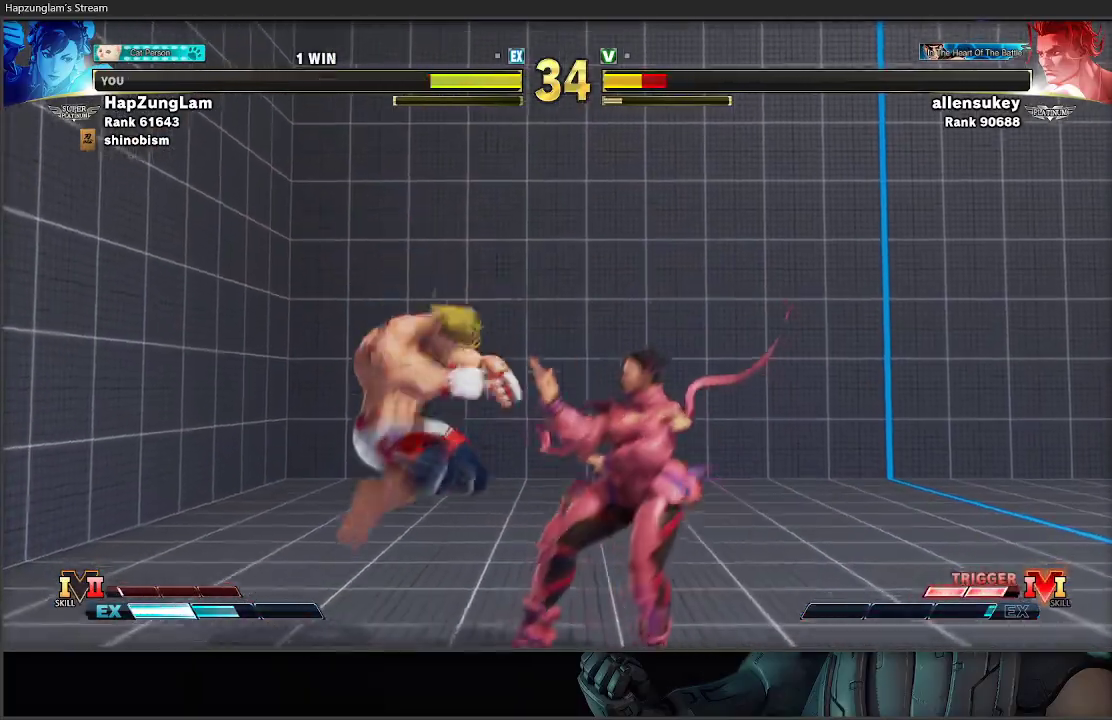
{"buttons": [], "left_stick": "left", "right_stick": "center", "events": [[417, "L3", "down"], [450, "left_stick", "left"], [467, "L3", "up"]]}
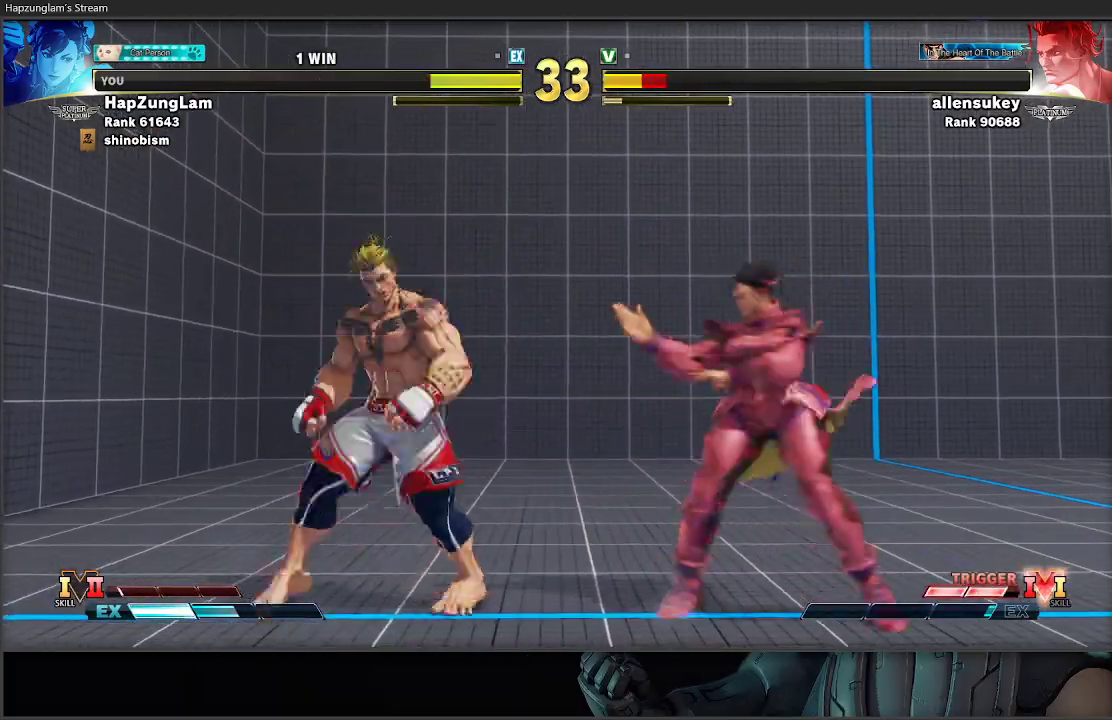
{"buttons": ["L3"], "left_stick": "right", "right_stick": "center", "events": [[67, "R1", "down"], [183, "R1", "up"], [217, "left_stick", "right"], [250, "R1", "down"], [250, "R2", "down"], [283, "L3", "down"], [383, "R1", "up"], [400, "R2", "up"]]}
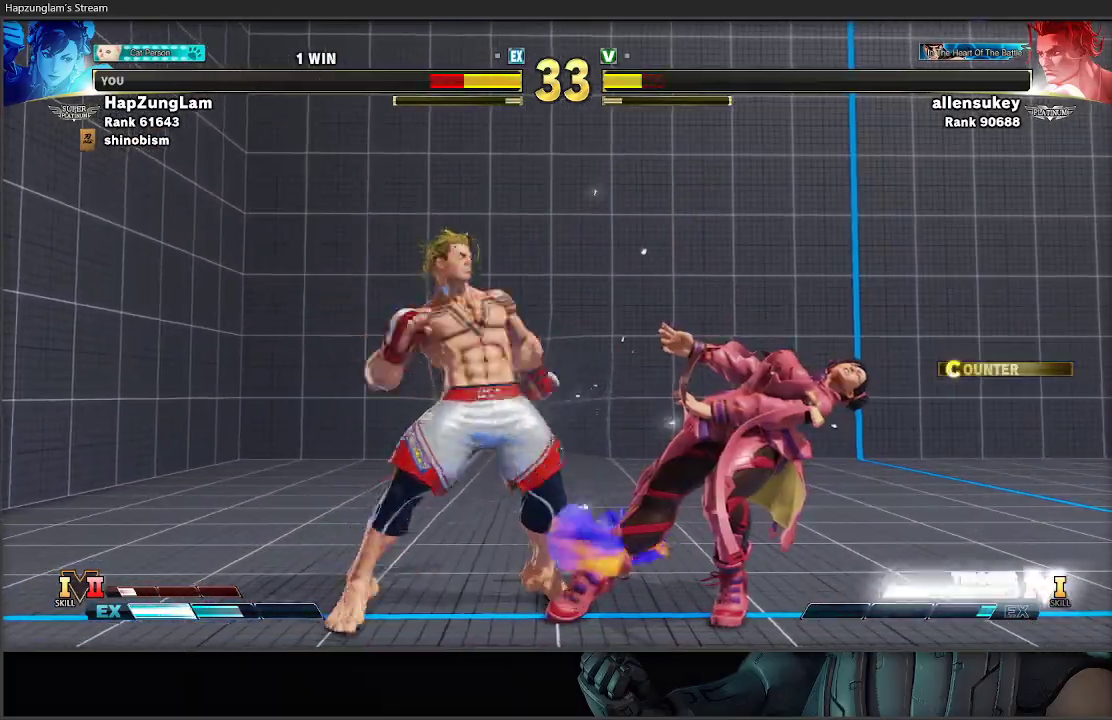
{"buttons": [], "left_stick": "center", "right_stick": "center", "events": [[417, "L3", "up"], [483, "left_stick", "center"]]}
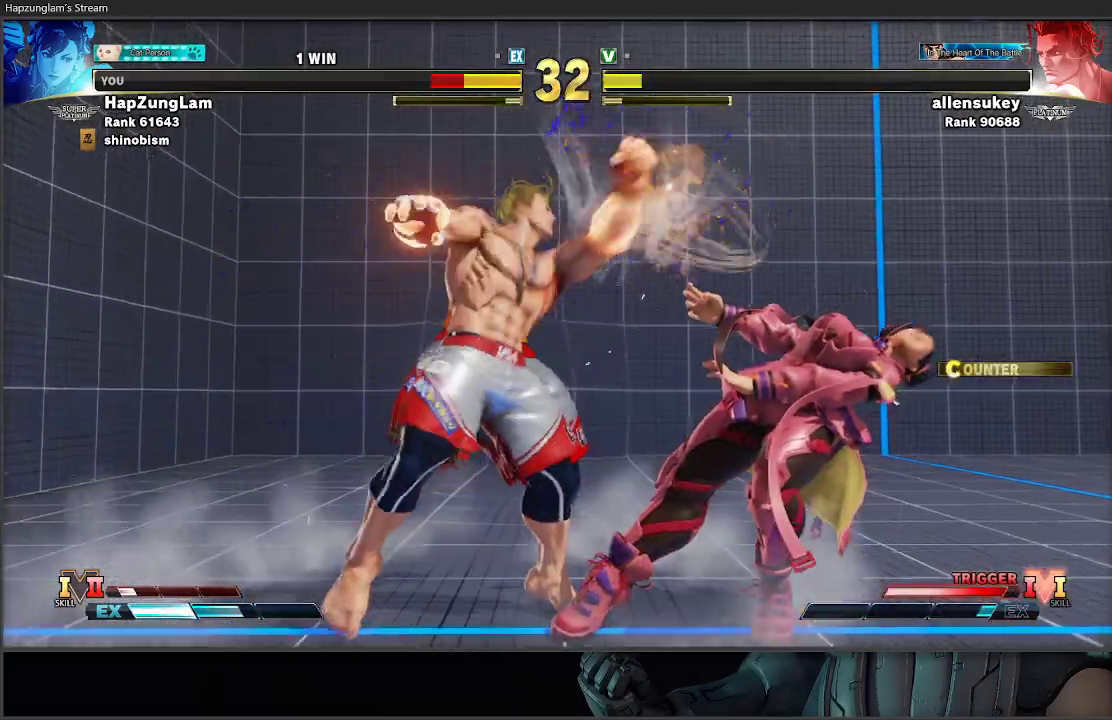
{"buttons": ["L3"], "left_stick": "down-right", "right_stick": "center", "events": [[83, "left_stick", "right"], [350, "left_stick", "down-right"], [367, "L3", "down"]]}
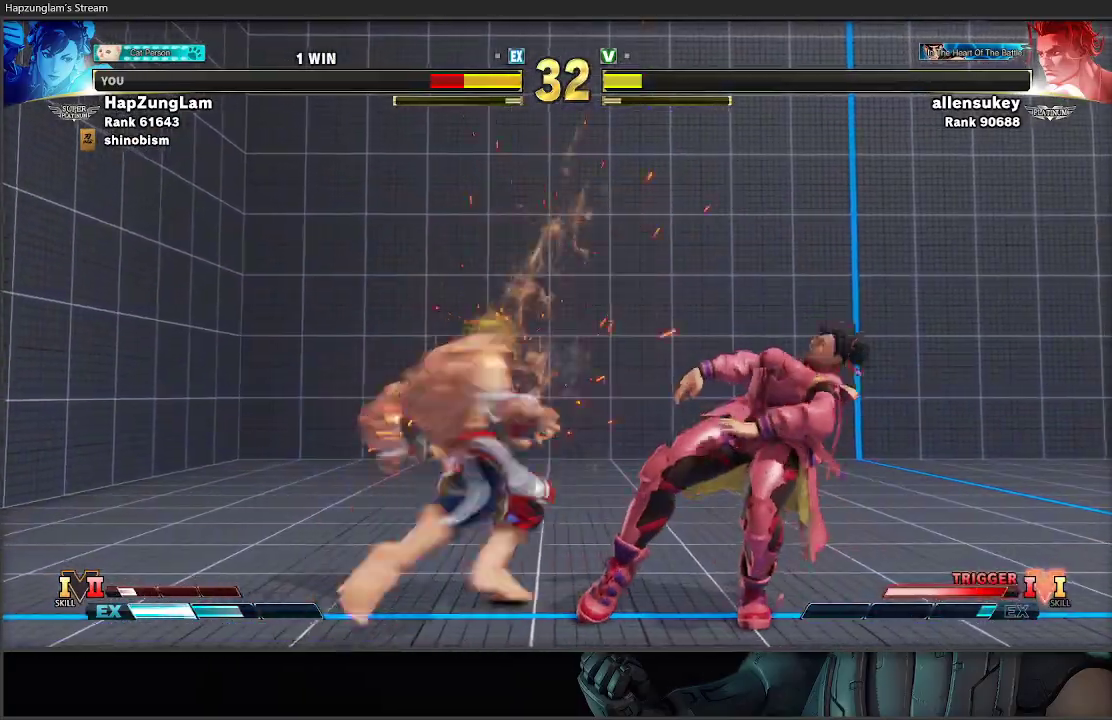
{"buttons": ["L3"], "left_stick": "down-right", "right_stick": "center", "events": []}
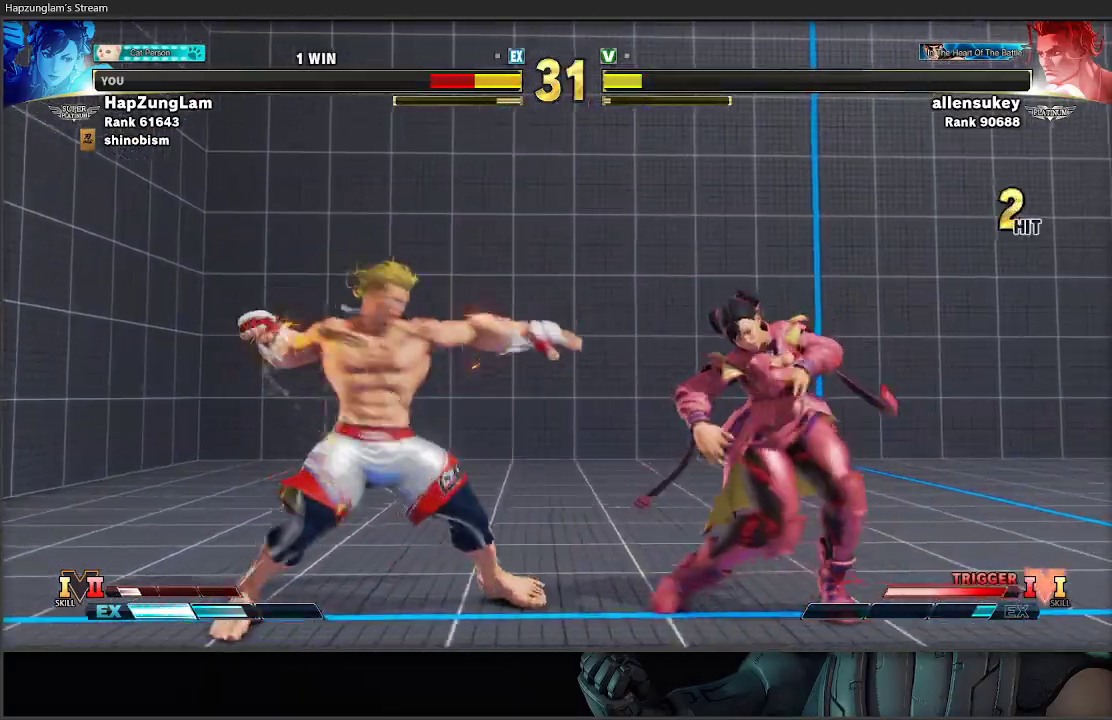
{"buttons": ["L3"], "left_stick": "down-right", "right_stick": "center", "events": []}
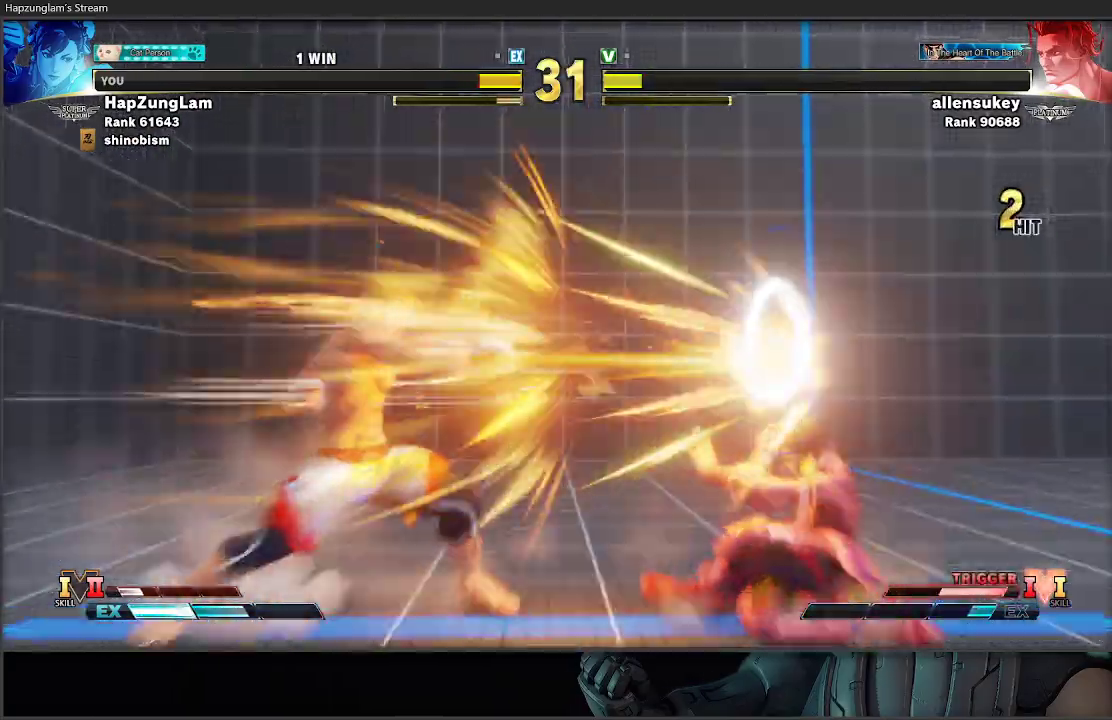
{"buttons": ["L3"], "left_stick": "down-right", "right_stick": "center", "events": []}
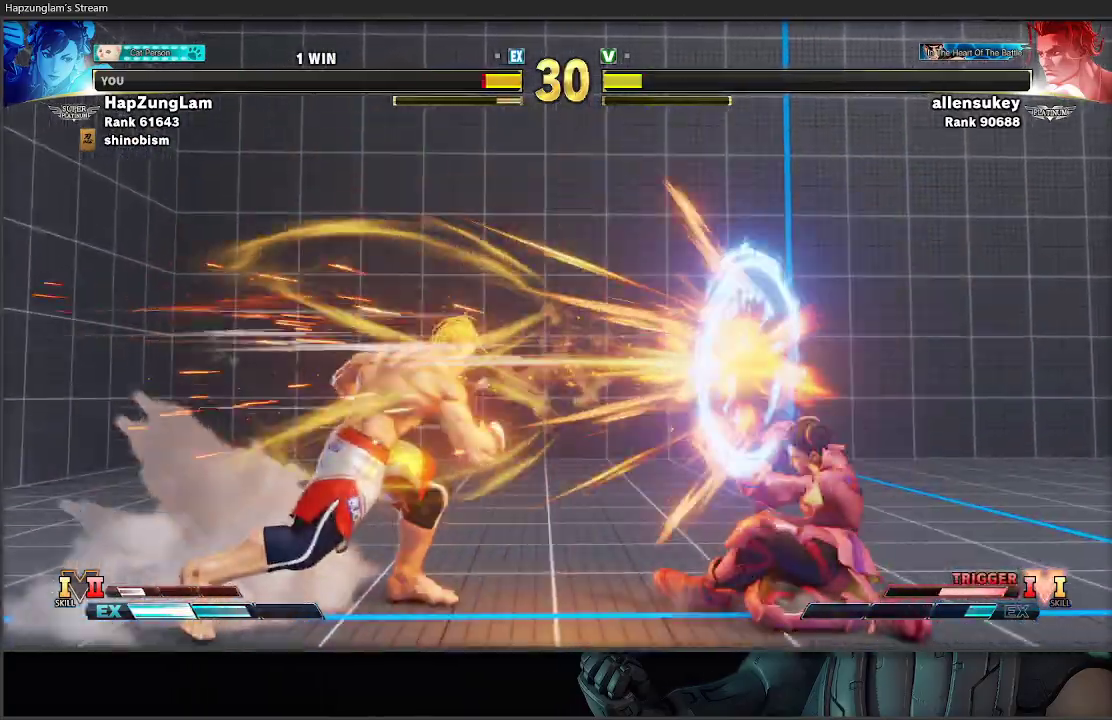
{"buttons": [], "left_stick": "up-left", "right_stick": "center", "events": [[367, "L3", "up"], [383, "left_stick", "up-left"]]}
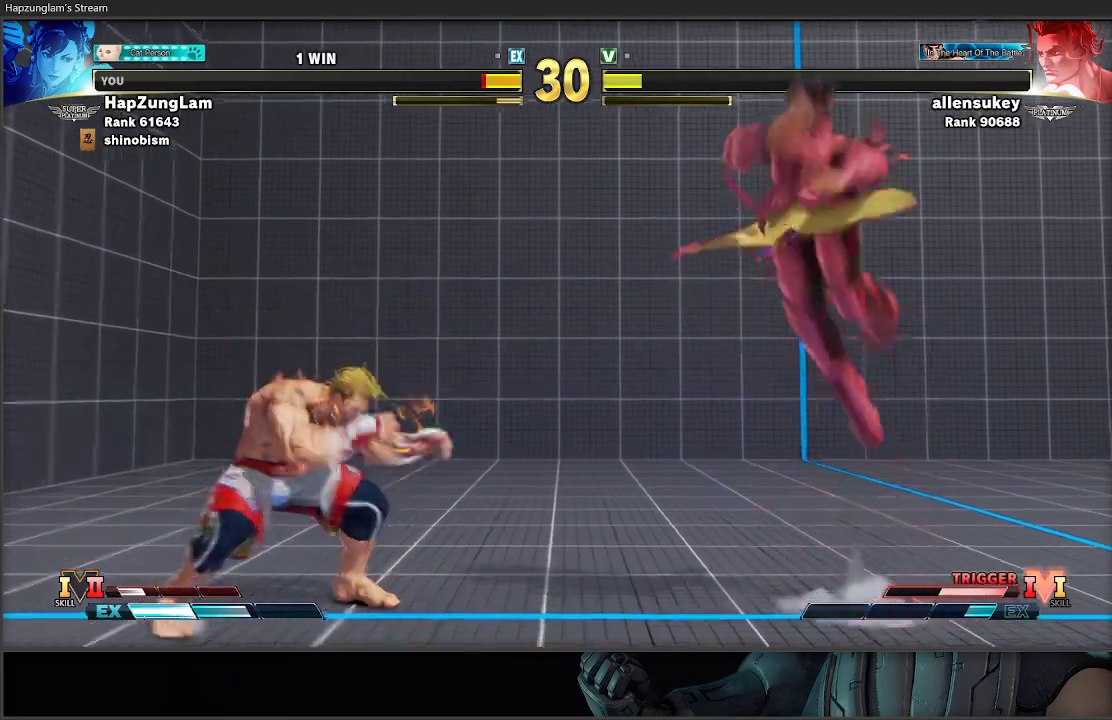
{"buttons": ["R2", "L3"], "left_stick": "down-right", "right_stick": "center", "events": [[150, "left_stick", "down-right"], [200, "L3", "down"], [317, "R2", "down"]]}
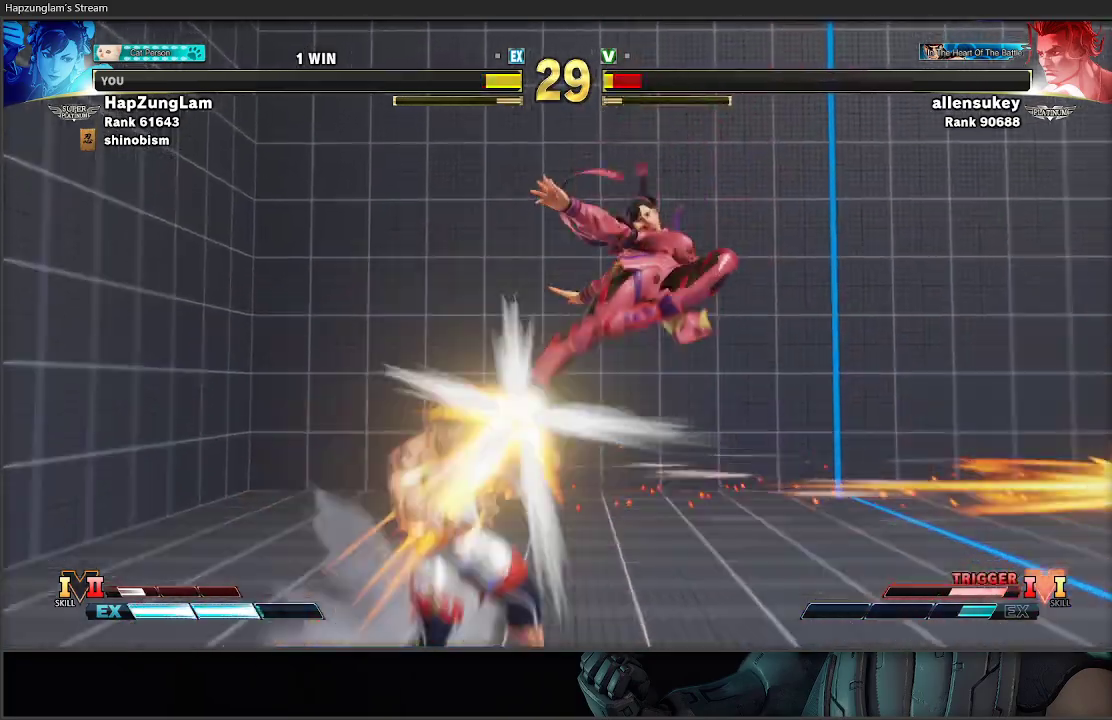
{"buttons": ["B", "Y", "R1", "L3"], "left_stick": "down-right", "right_stick": "center", "events": [[183, "R2", "up"], [417, "R1", "down"], [467, "B", "down"], [483, "Y", "down"]]}
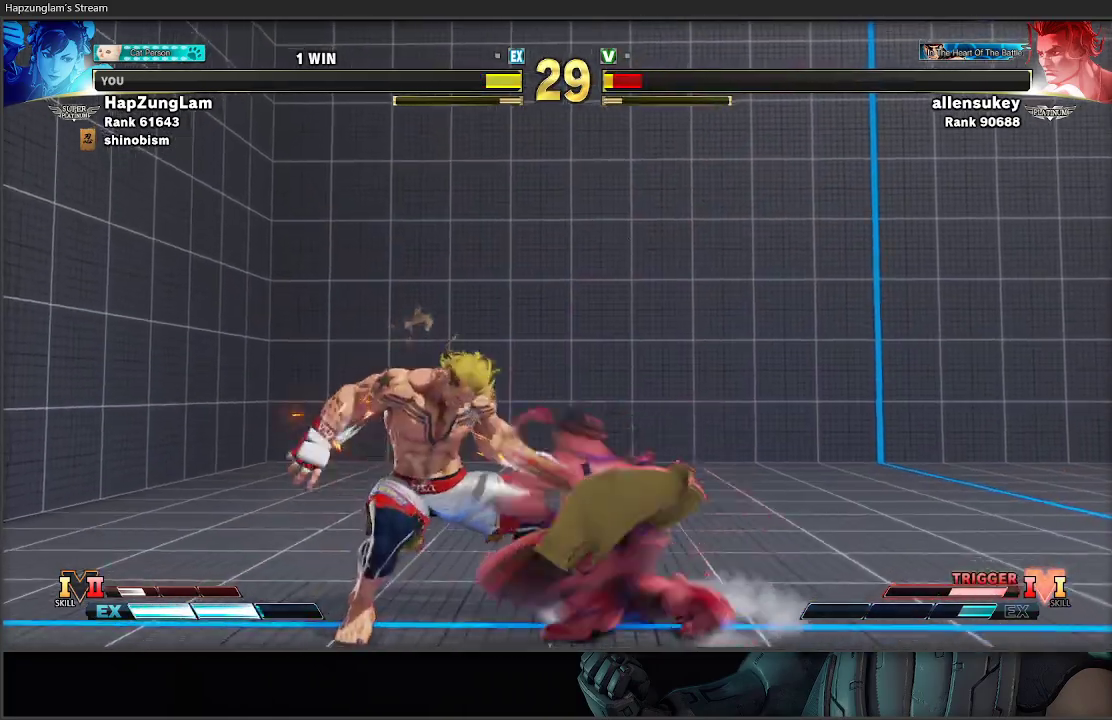
{"buttons": [], "left_stick": "center", "right_stick": "center", "events": [[83, "A", "down"], [117, "L3", "up"], [150, "A", "up"], [150, "R1", "up"], [150, "Y", "up"], [183, "B", "up"], [217, "left_stick", "center"]]}
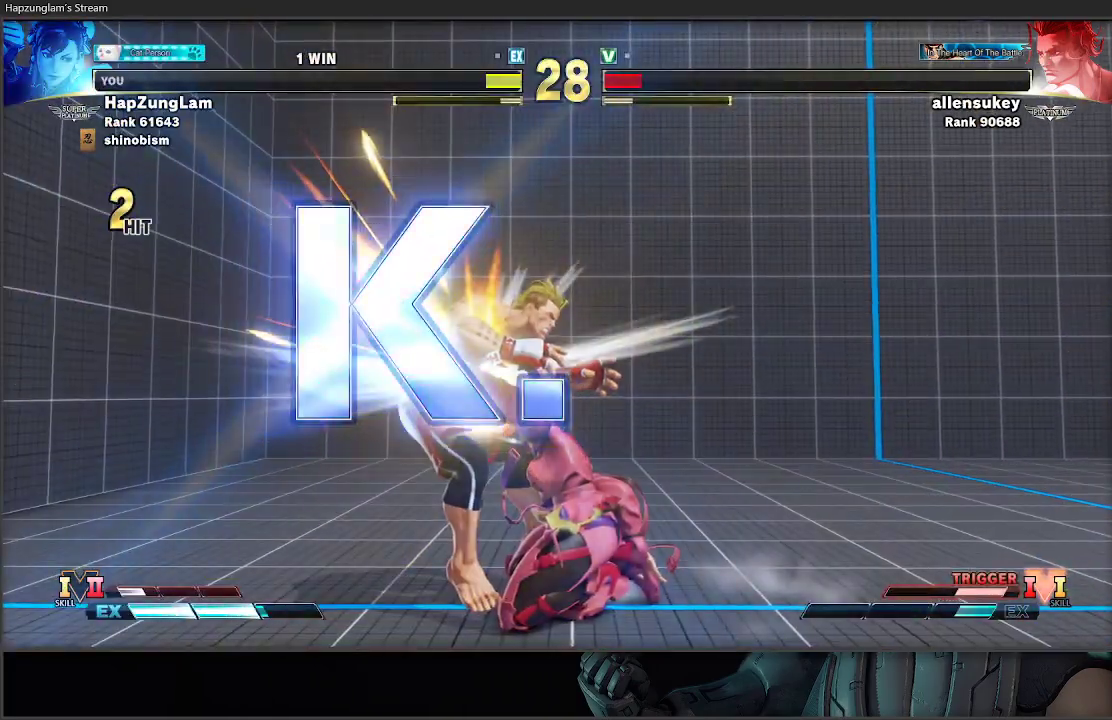
{"buttons": [], "left_stick": "center", "right_stick": "center", "events": []}
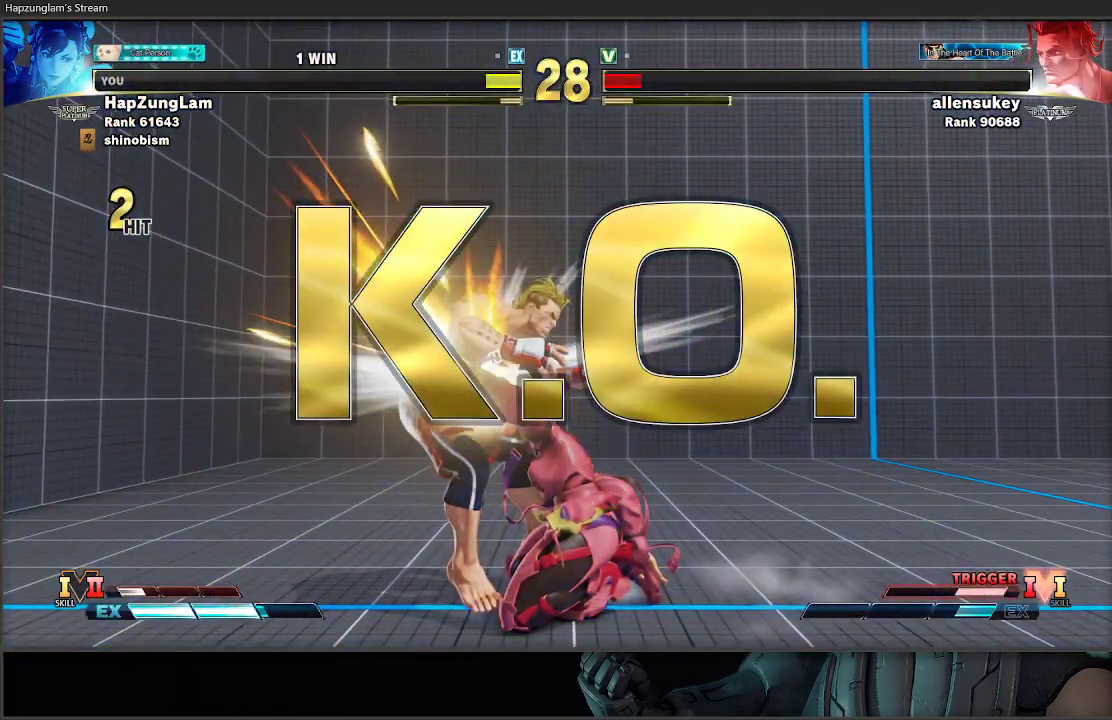
{"buttons": [], "left_stick": "center", "right_stick": "center", "events": []}
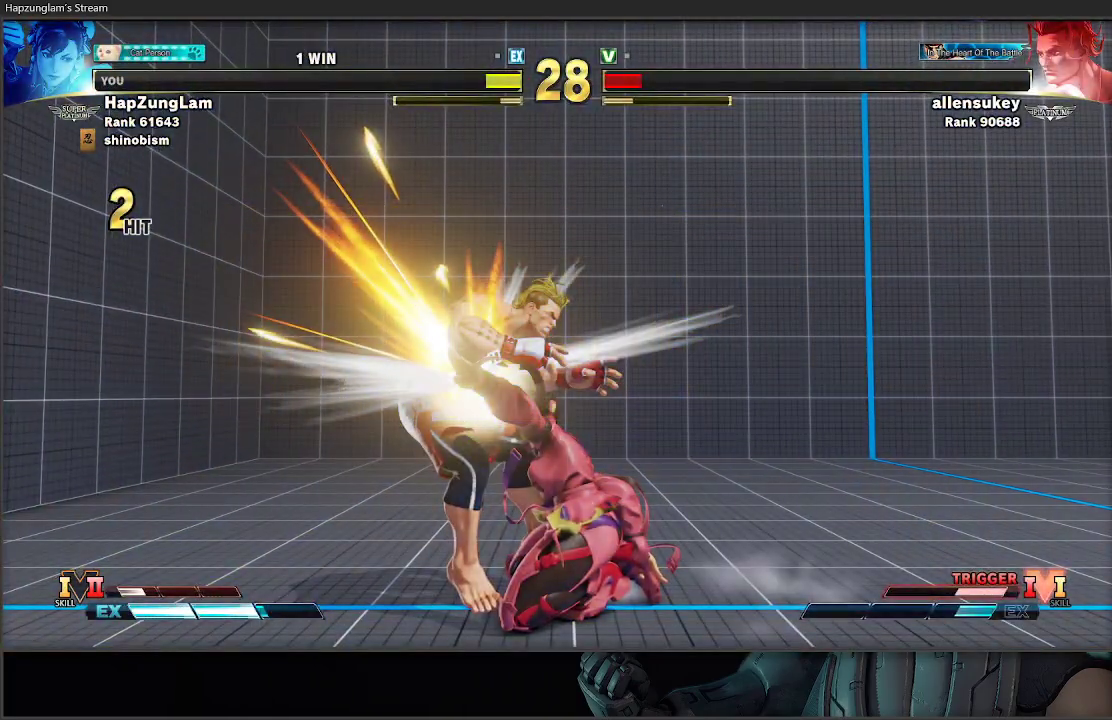
{"buttons": ["A"], "left_stick": "center", "right_stick": "center", "events": [[250, "A", "down"]]}
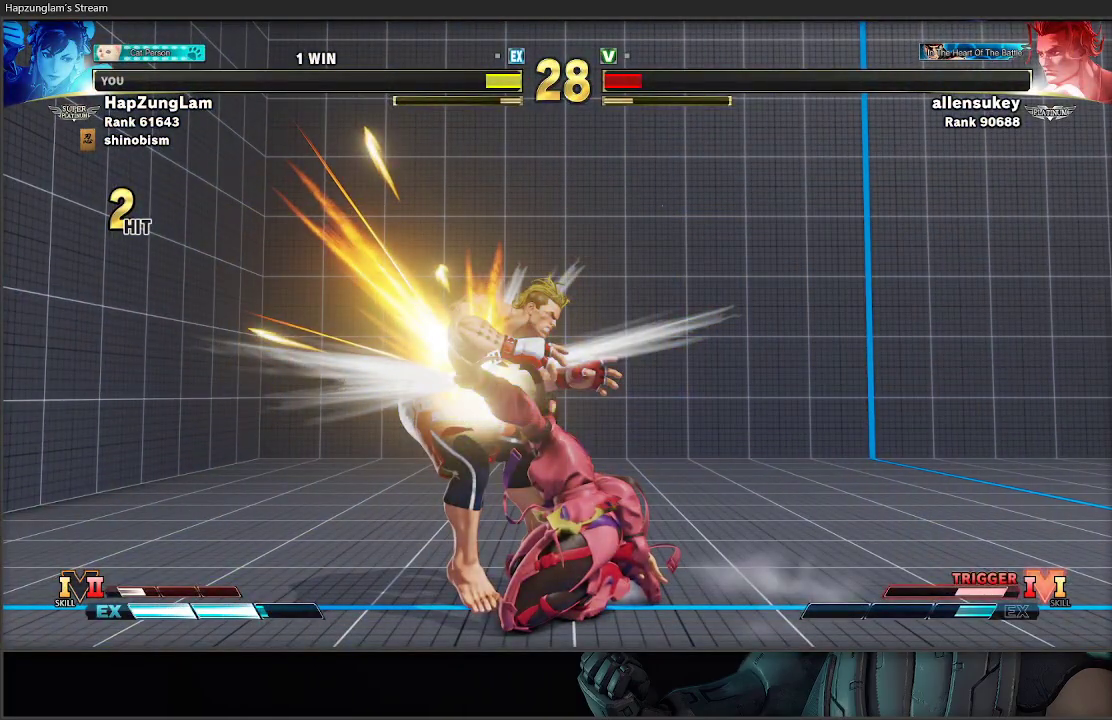
{"buttons": ["A"], "left_stick": "center", "right_stick": "center", "events": []}
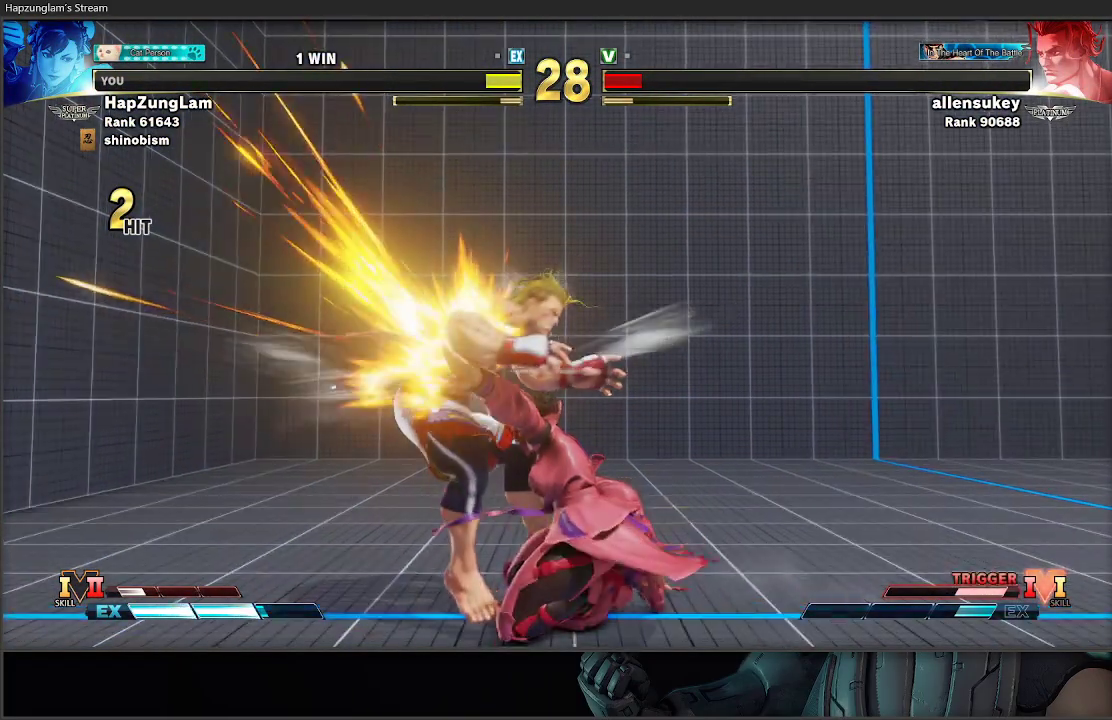
{"buttons": ["A"], "left_stick": "center", "right_stick": "center", "events": []}
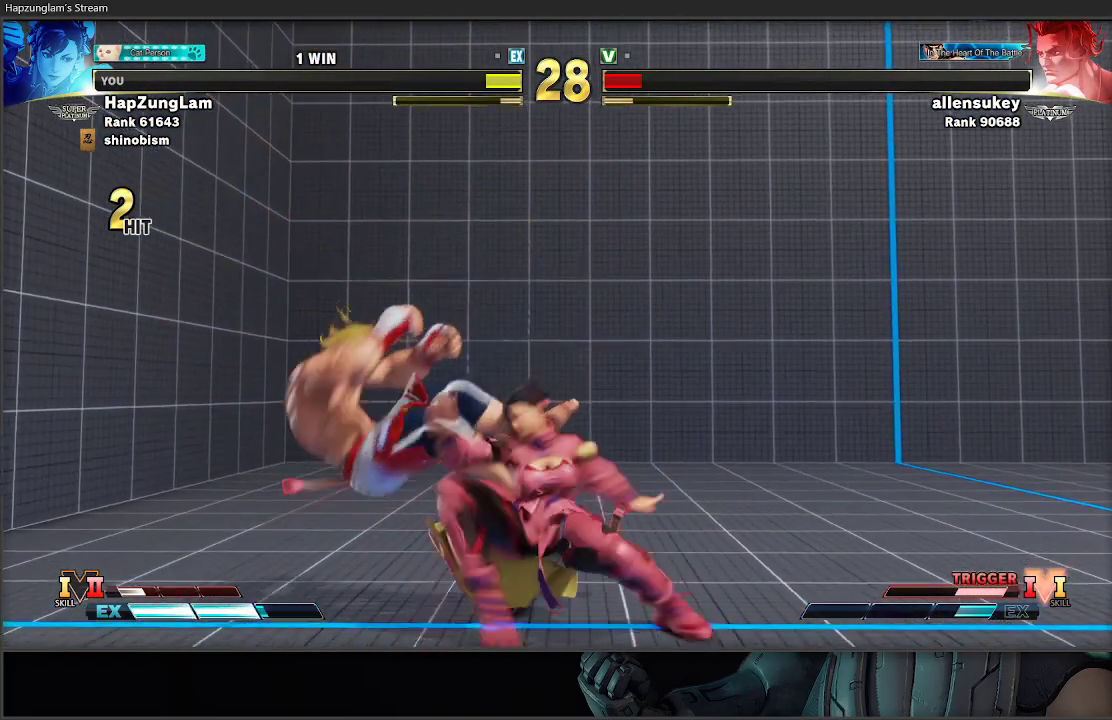
{"buttons": ["A"], "left_stick": "center", "right_stick": "center", "events": []}
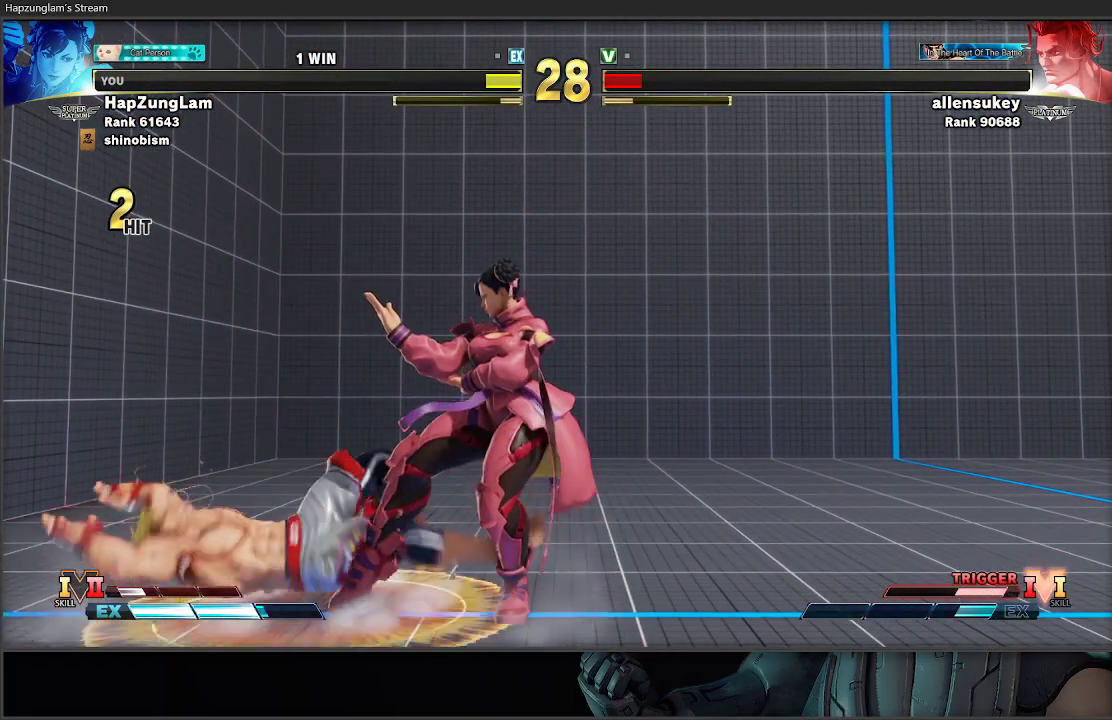
{"buttons": ["A"], "left_stick": "center", "right_stick": "center", "events": []}
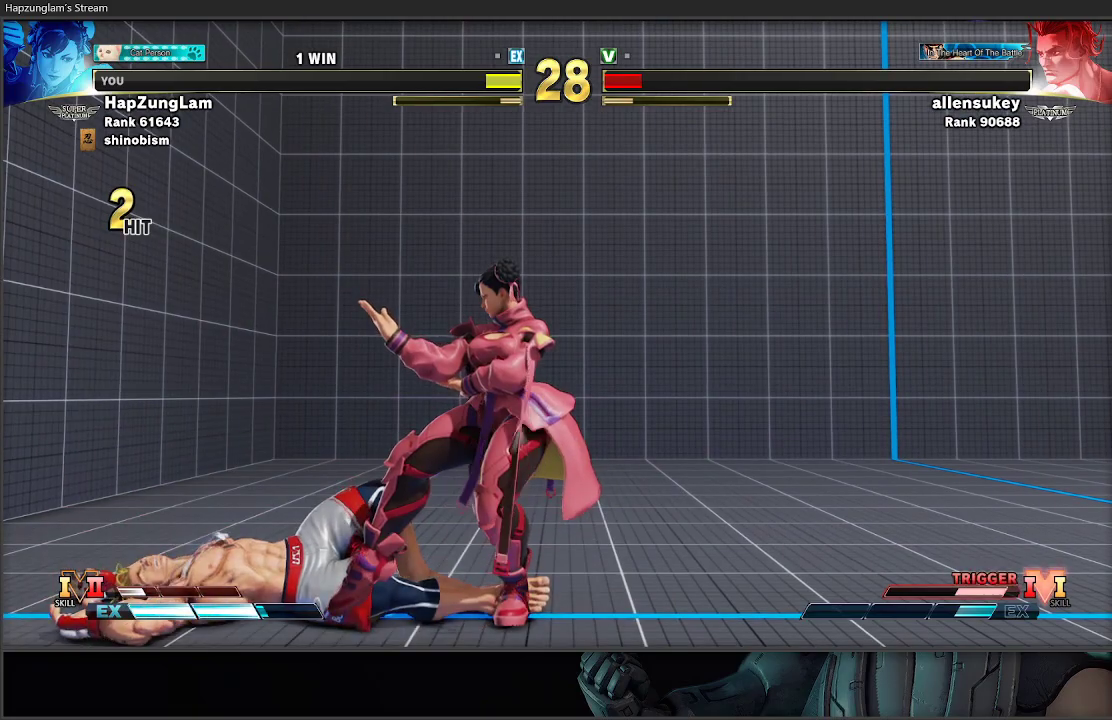
{"buttons": [], "left_stick": "center", "right_stick": "center", "events": [[117, "A", "up"]]}